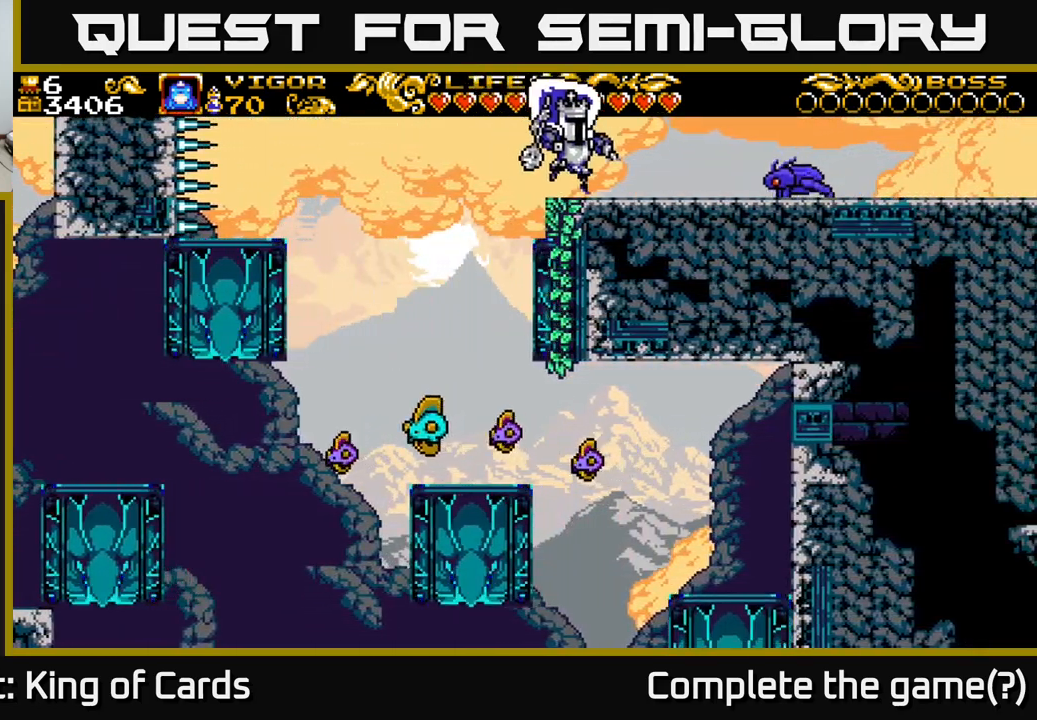
Gameplay with a controller (Xbox layout); each line is a JSON object with the inputs held at the frame after it. "events" lists button and stick changes between this image and that frame as [ms after this image, input, new state], when the widget could be followed in between.
{"buttons": ["DPAD_RIGHT"], "left_stick": "center", "right_stick": "center", "events": [[34, "X", "down"], [100, "X", "up"]]}
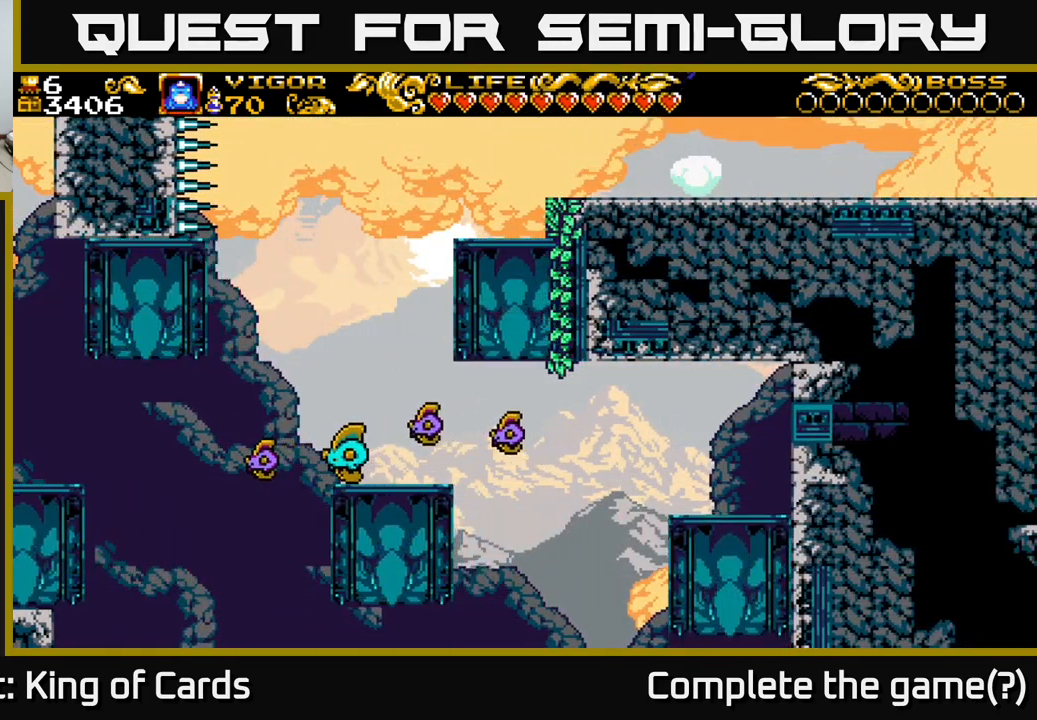
{"buttons": ["DPAD_RIGHT"], "left_stick": "center", "right_stick": "center", "events": []}
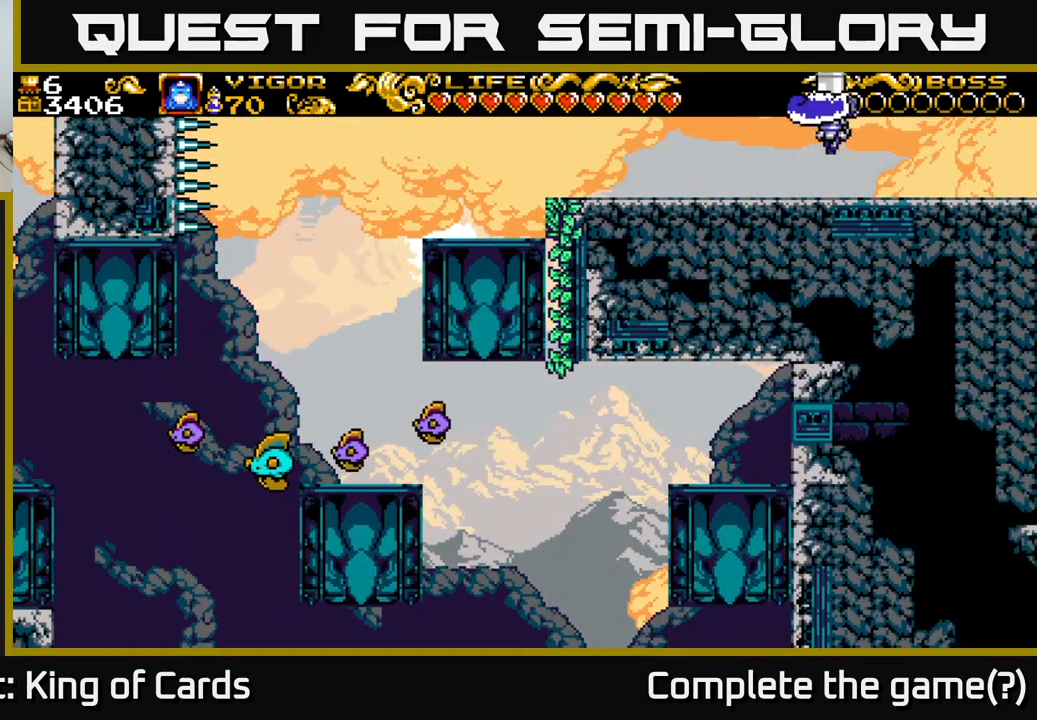
{"buttons": ["DPAD_RIGHT"], "left_stick": "center", "right_stick": "center", "events": [[150, "A", "down"], [217, "A", "up"]]}
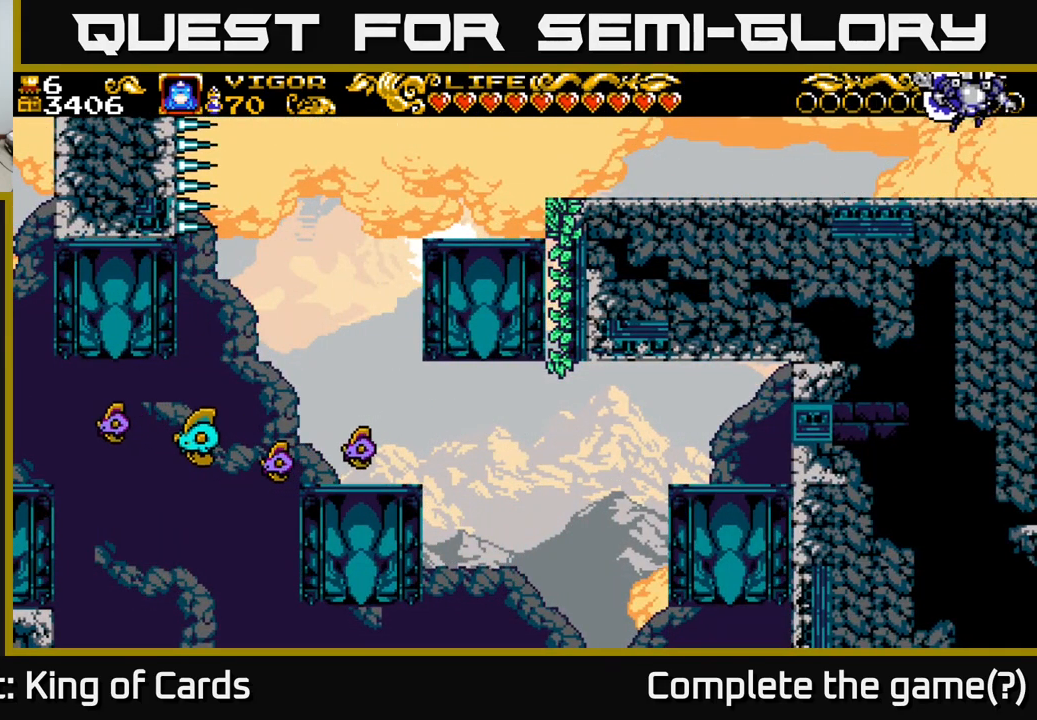
{"buttons": ["DPAD_RIGHT"], "left_stick": "center", "right_stick": "center", "events": []}
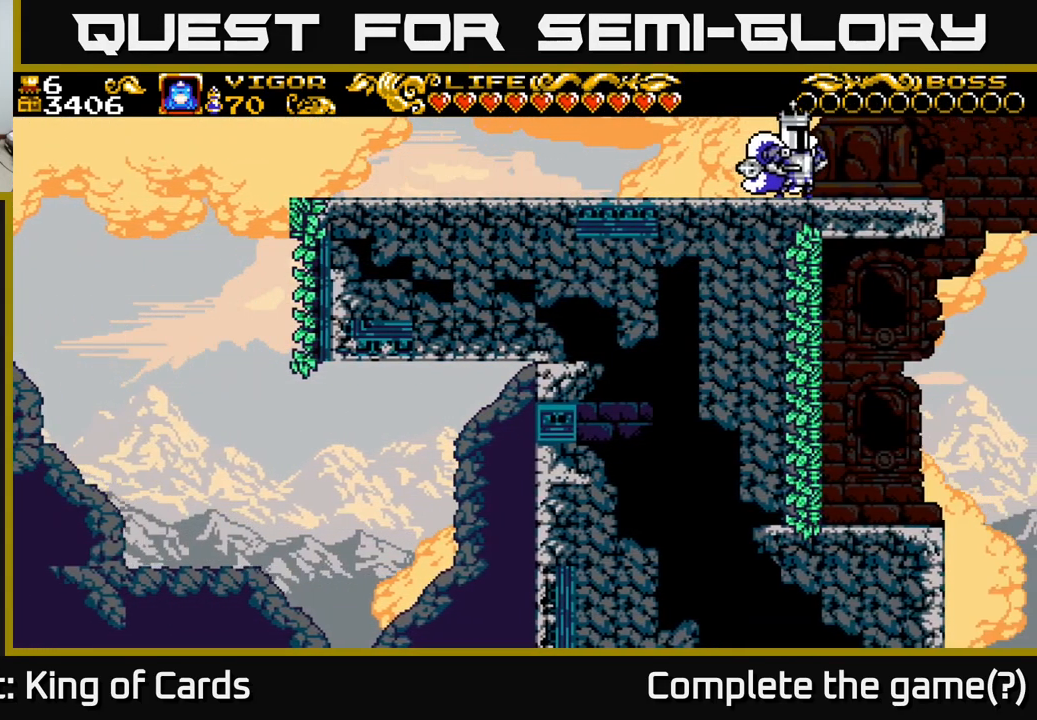
{"buttons": ["DPAD_RIGHT"], "left_stick": "center", "right_stick": "center", "events": []}
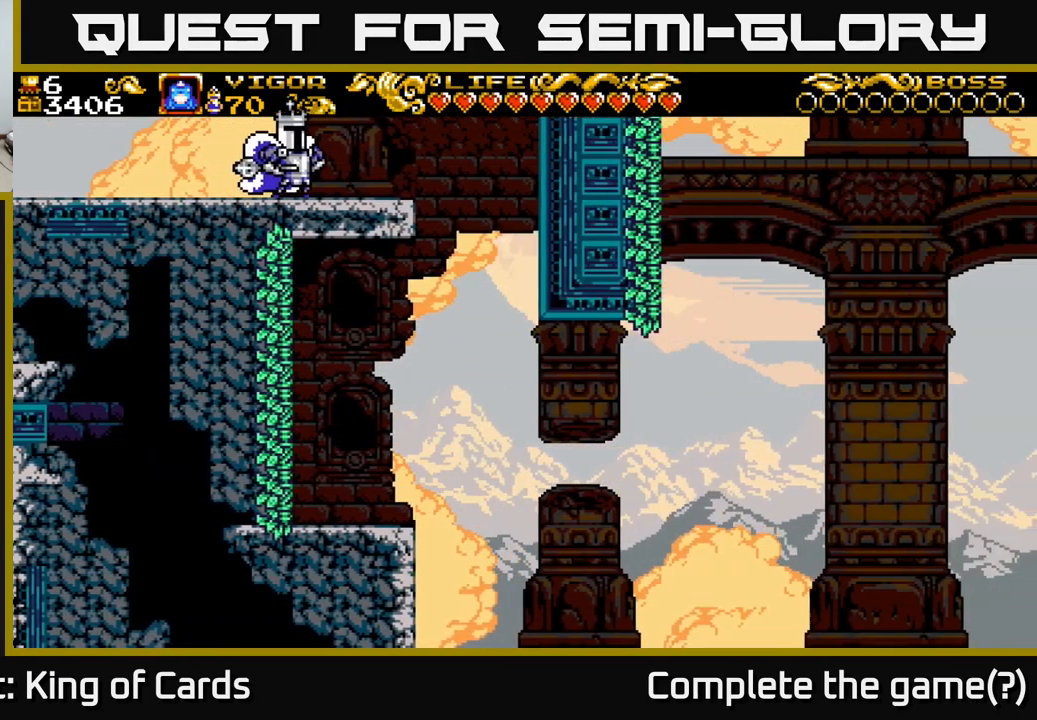
{"buttons": ["DPAD_RIGHT"], "left_stick": "center", "right_stick": "center", "events": []}
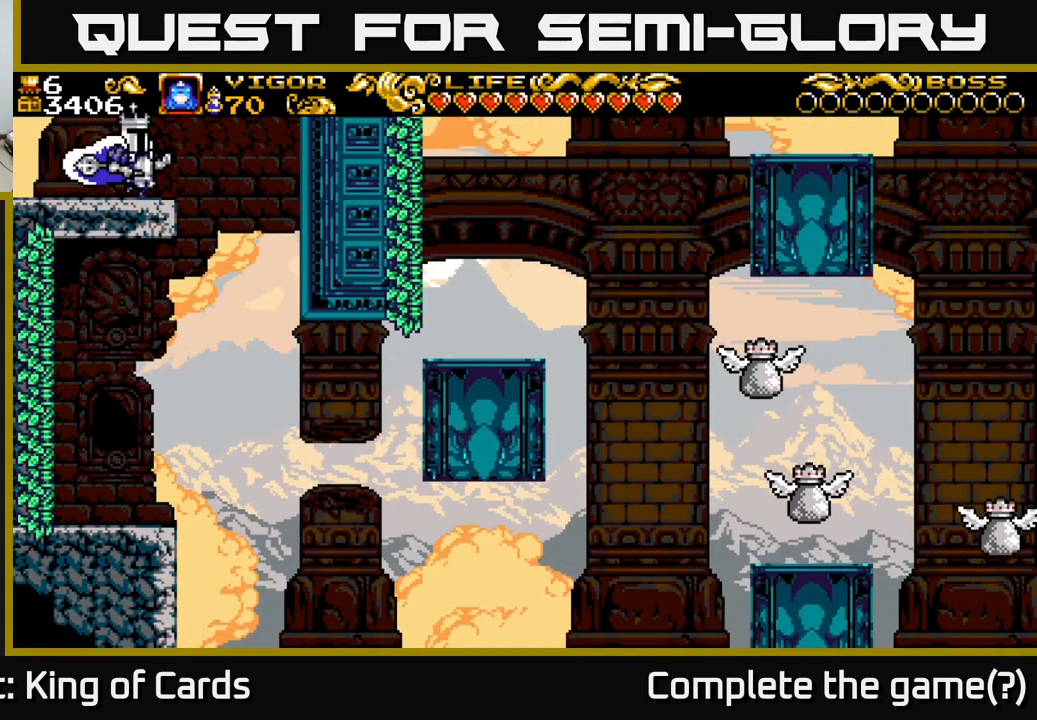
{"buttons": ["DPAD_LEFT"], "left_stick": "center", "right_stick": "center", "events": [[400, "DPAD_RIGHT", "up"], [467, "DPAD_LEFT", "down"]]}
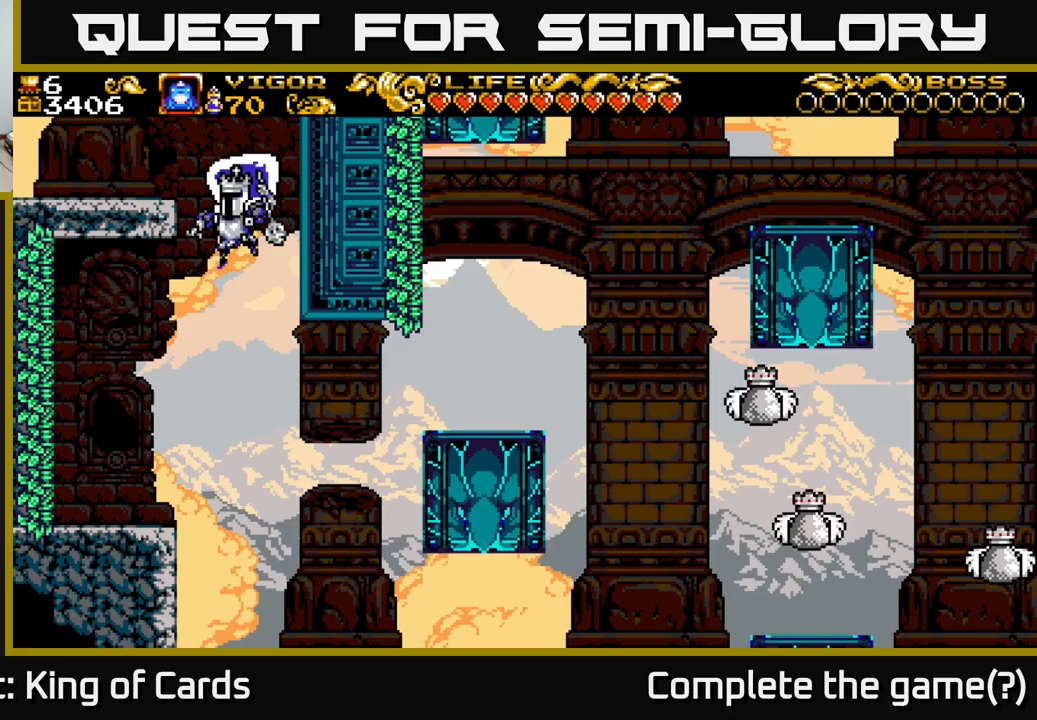
{"buttons": ["A", "DPAD_RIGHT"], "left_stick": "center", "right_stick": "center", "events": [[283, "DPAD_LEFT", "up"], [333, "DPAD_RIGHT", "down"], [467, "A", "down"]]}
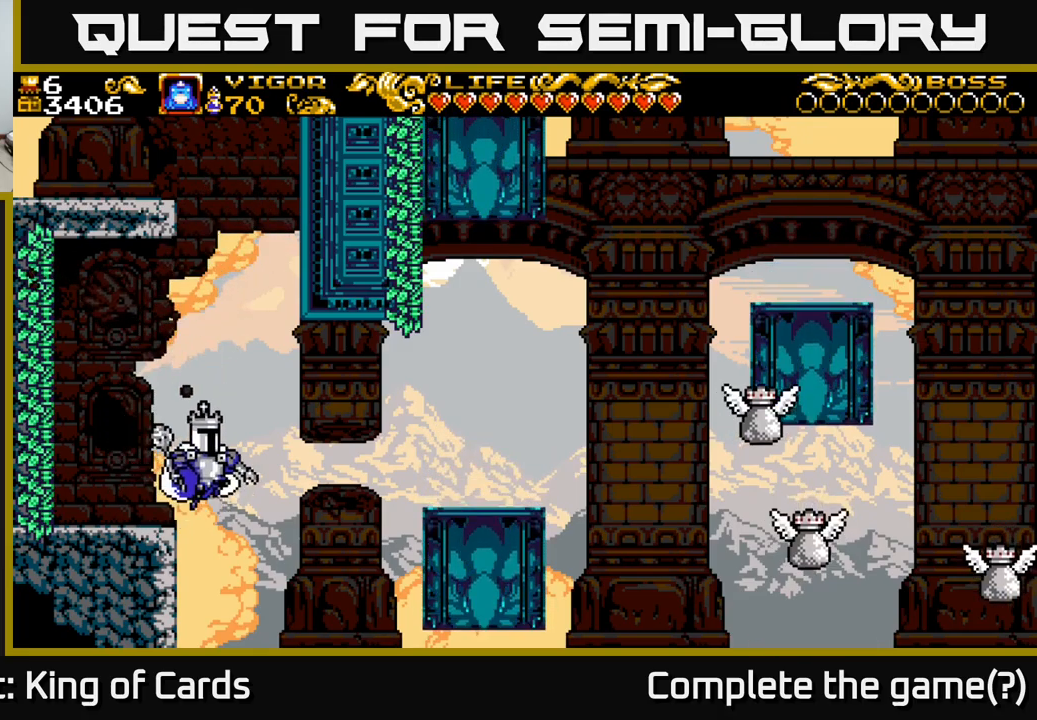
{"buttons": ["DPAD_RIGHT"], "left_stick": "center", "right_stick": "center", "events": [[100, "X", "down"], [417, "A", "up"], [417, "X", "up"]]}
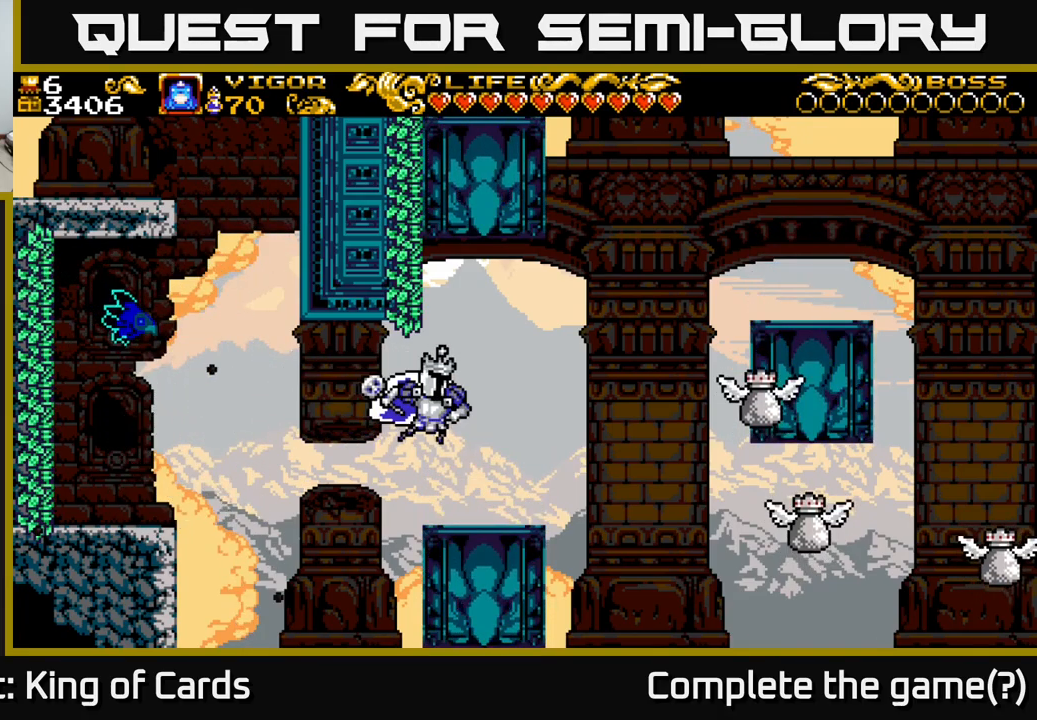
{"buttons": ["DPAD_RIGHT"], "left_stick": "center", "right_stick": "center", "events": []}
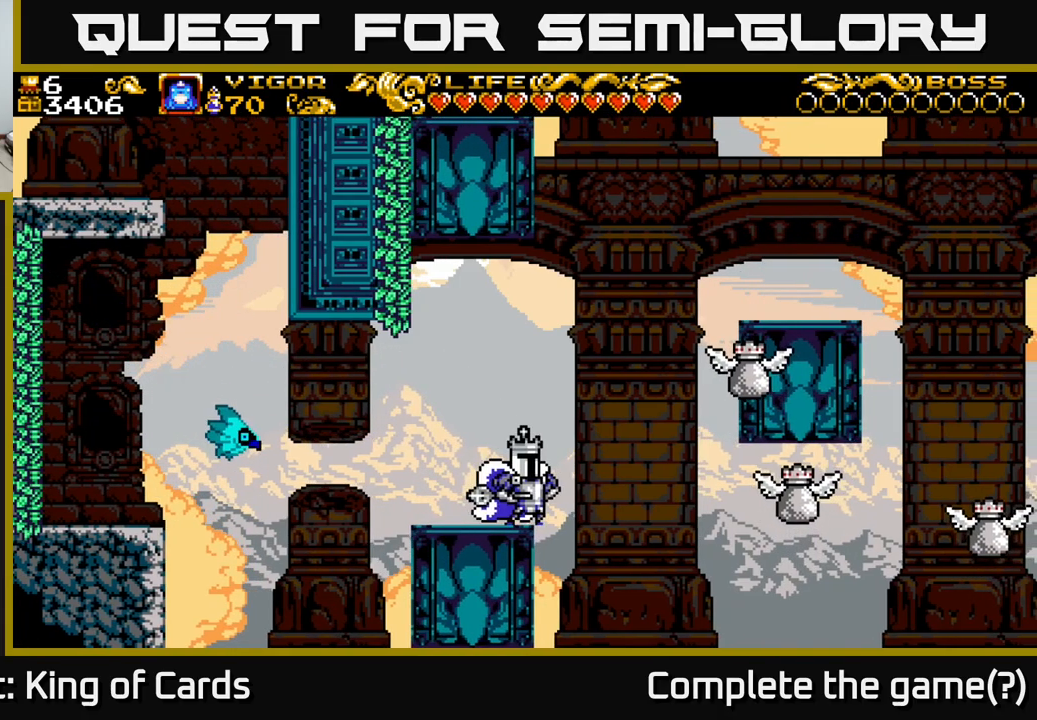
{"buttons": ["A", "X", "DPAD_RIGHT"], "left_stick": "center", "right_stick": "center", "events": [[17, "A", "down"], [283, "X", "down"]]}
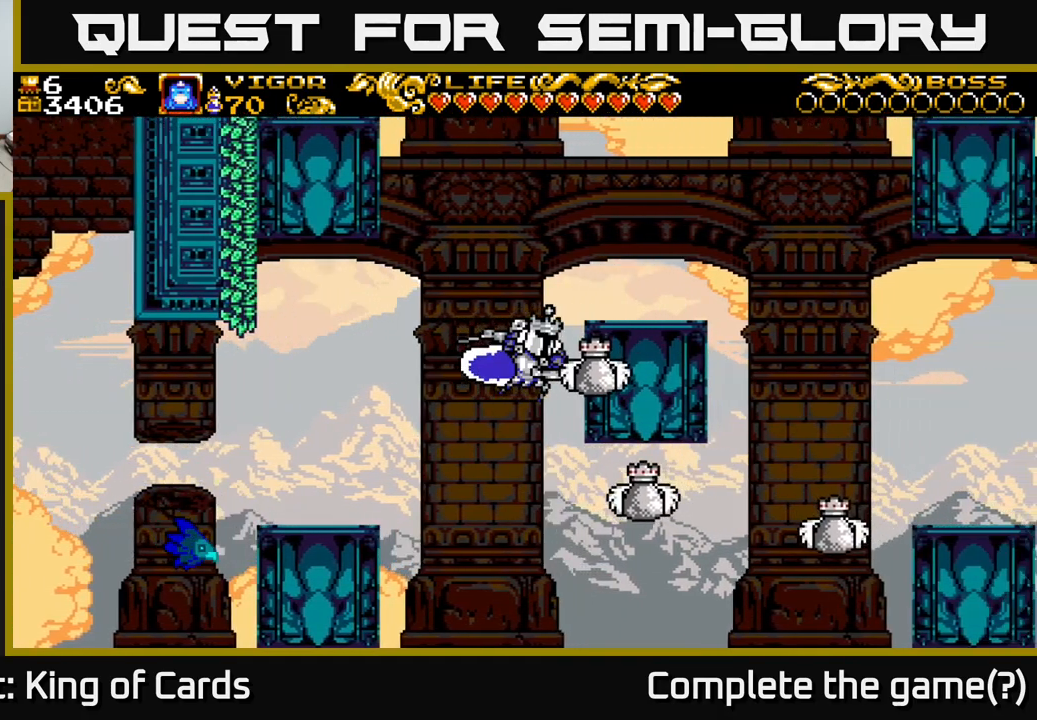
{"buttons": ["A", "DPAD_RIGHT"], "left_stick": "center", "right_stick": "center", "events": [[500, "X", "up"]]}
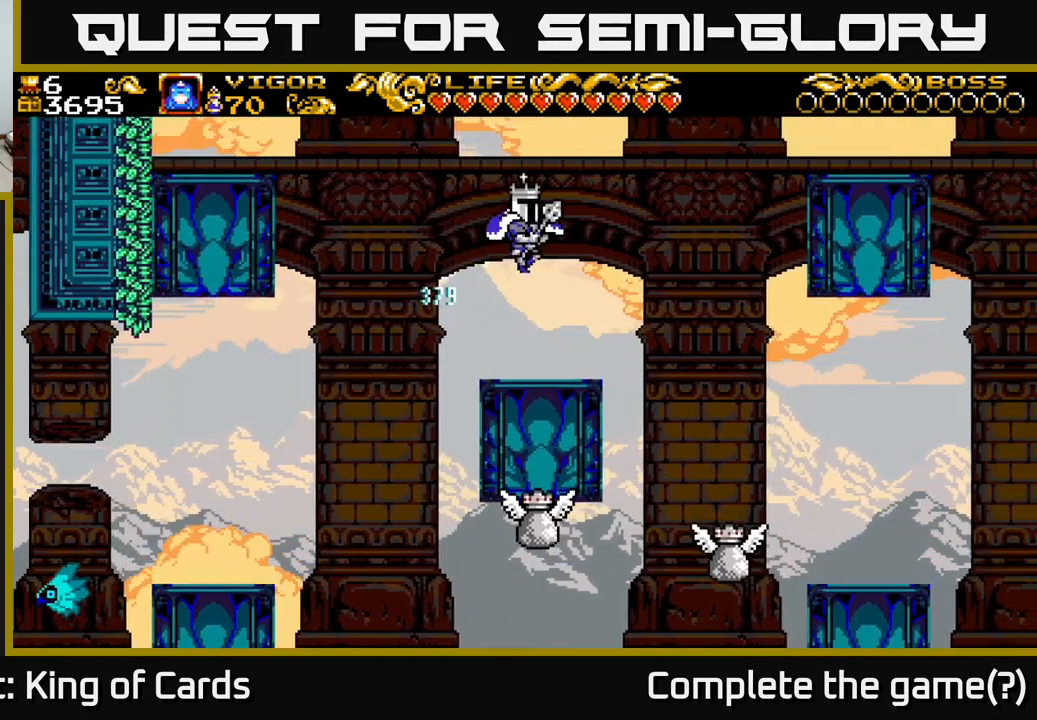
{"buttons": [], "left_stick": "center", "right_stick": "center", "events": [[17, "A", "up"], [33, "DPAD_RIGHT", "up"]]}
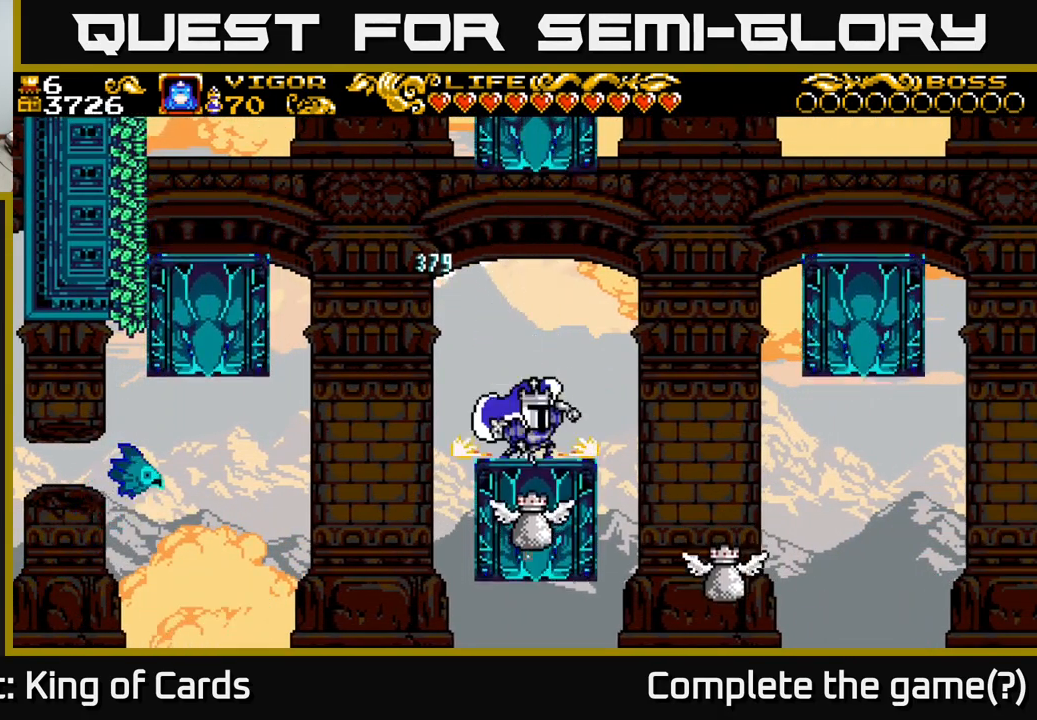
{"buttons": ["A", "DPAD_RIGHT"], "left_stick": "center", "right_stick": "center", "events": [[317, "DPAD_RIGHT", "down"], [483, "A", "down"]]}
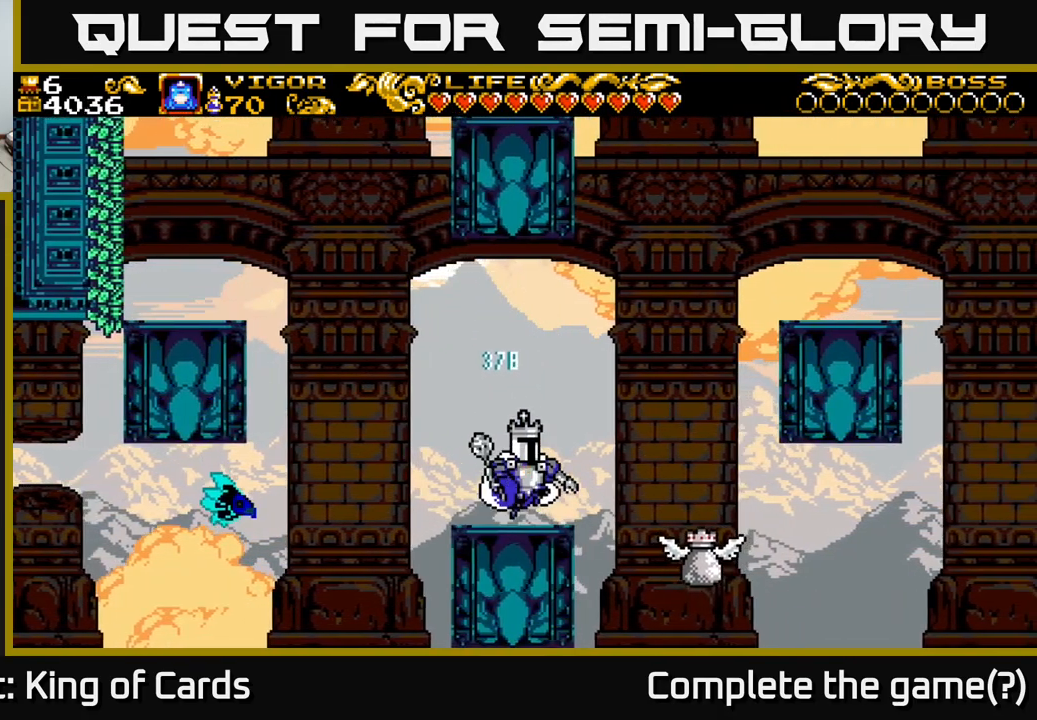
{"buttons": ["DPAD_RIGHT"], "left_stick": "center", "right_stick": "center", "events": [[200, "A", "up"]]}
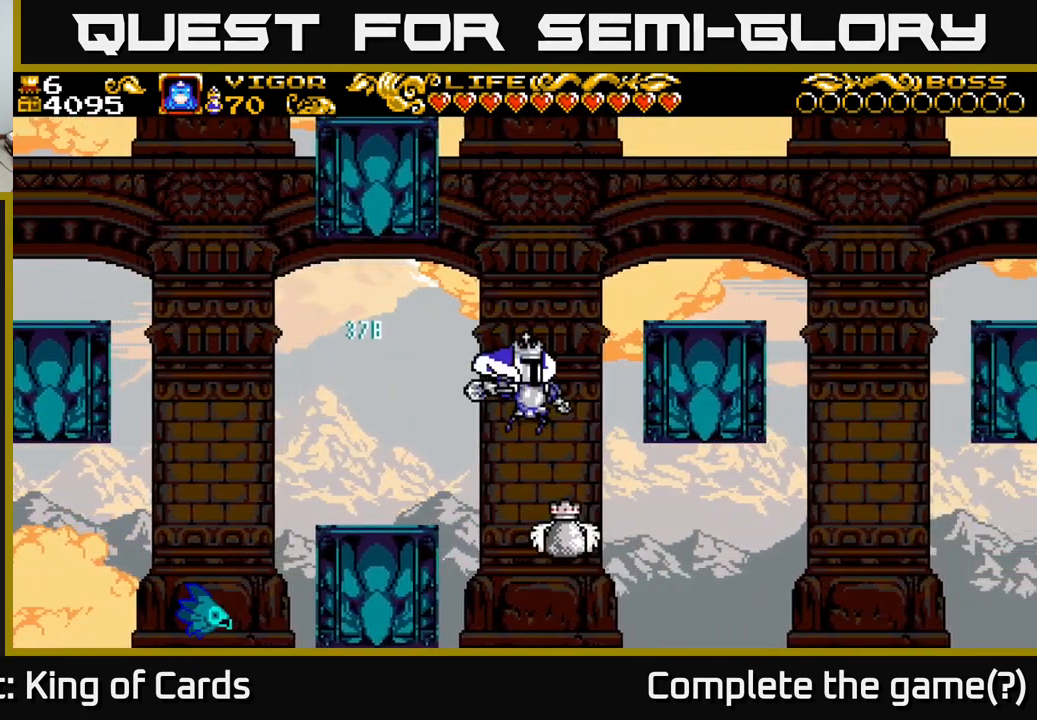
{"buttons": ["X", "DPAD_RIGHT"], "left_stick": "center", "right_stick": "center", "events": [[83, "X", "down"]]}
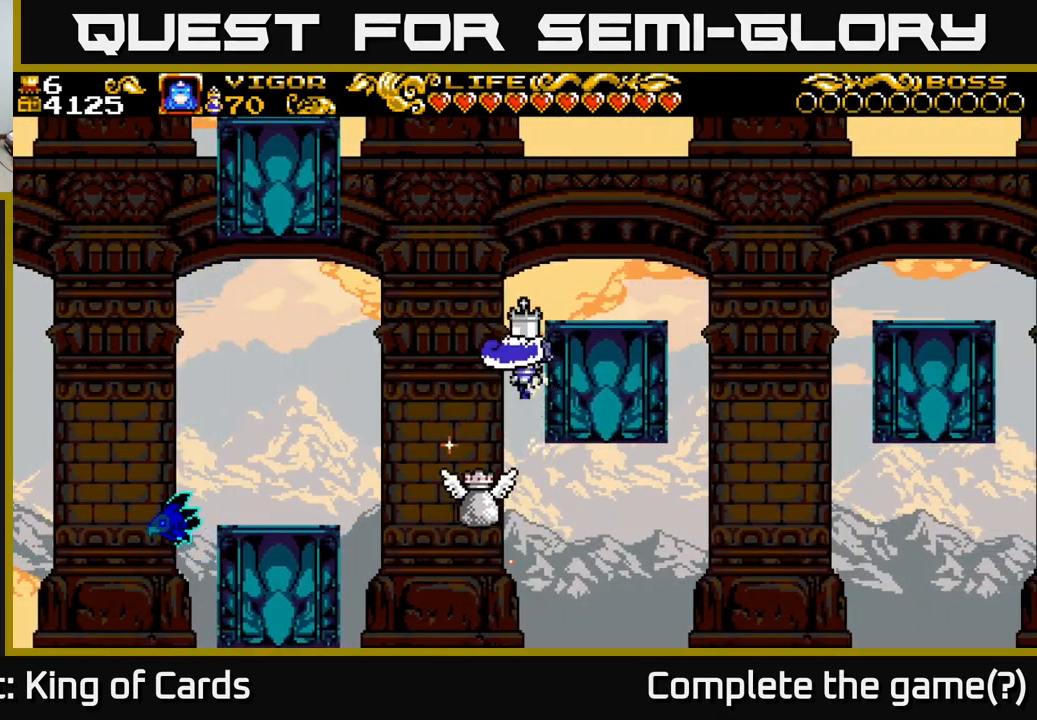
{"buttons": ["DPAD_RIGHT"], "left_stick": "center", "right_stick": "center", "events": [[350, "X", "up"]]}
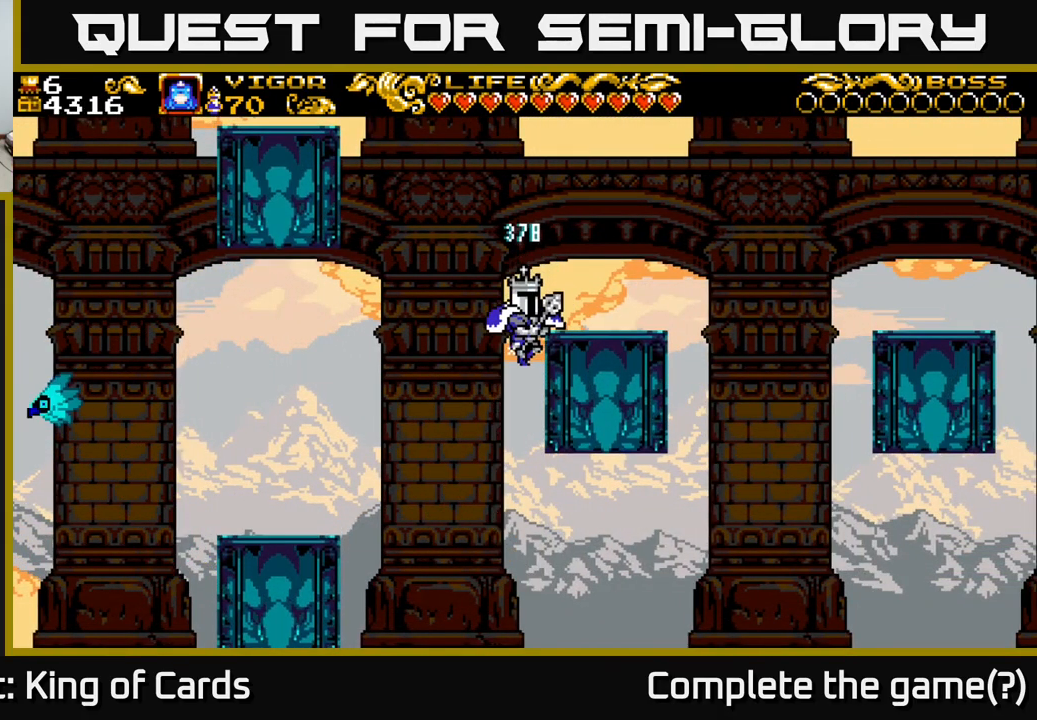
{"buttons": ["A", "R1", "DPAD_UP", "DPAD_LEFT"], "left_stick": "center", "right_stick": "center", "events": [[100, "A", "down"], [134, "X", "down"], [150, "DPAD_RIGHT", "up"], [167, "DPAD_LEFT", "down"], [300, "X", "up"], [334, "A", "up"], [334, "DPAD_UP", "down"], [384, "A", "down"], [384, "R1", "down"]]}
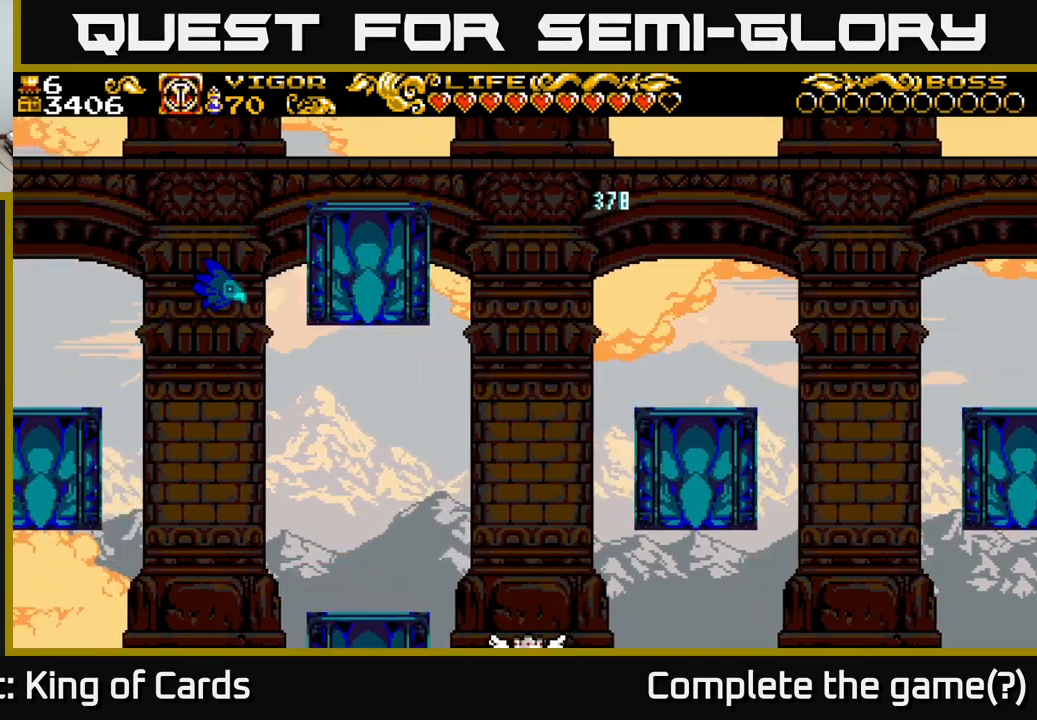
{"buttons": [], "left_stick": "center", "right_stick": "center", "events": [[34, "A", "up"], [50, "R1", "up"], [200, "DPAD_UP", "up"], [250, "DPAD_LEFT", "up"]]}
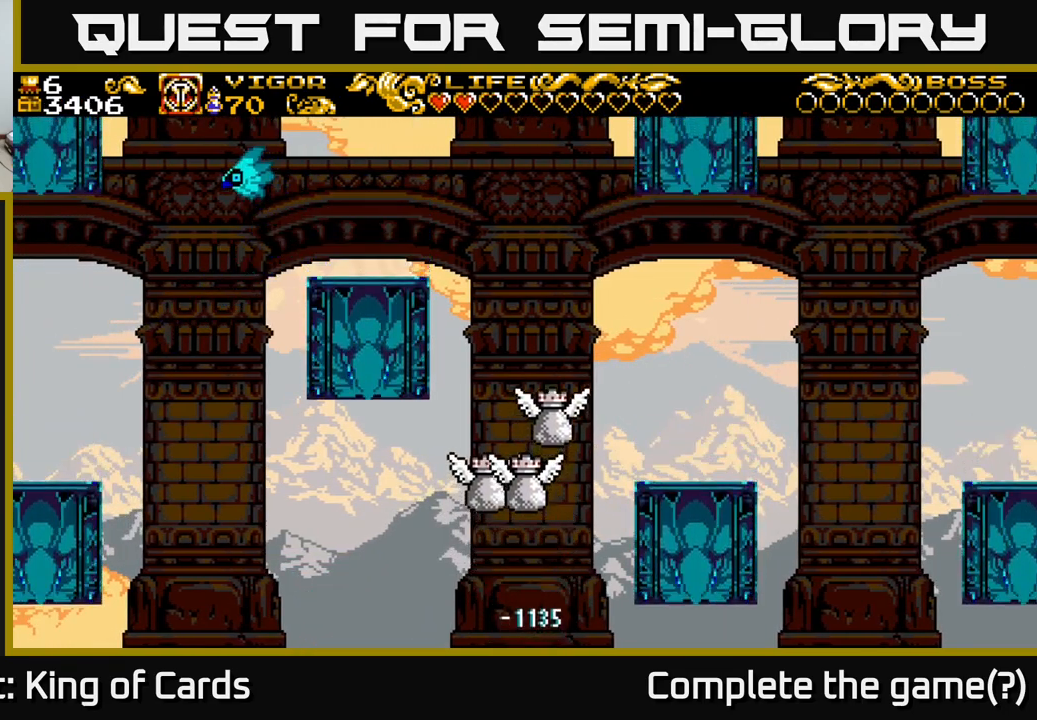
{"buttons": [], "left_stick": "center", "right_stick": "center", "events": []}
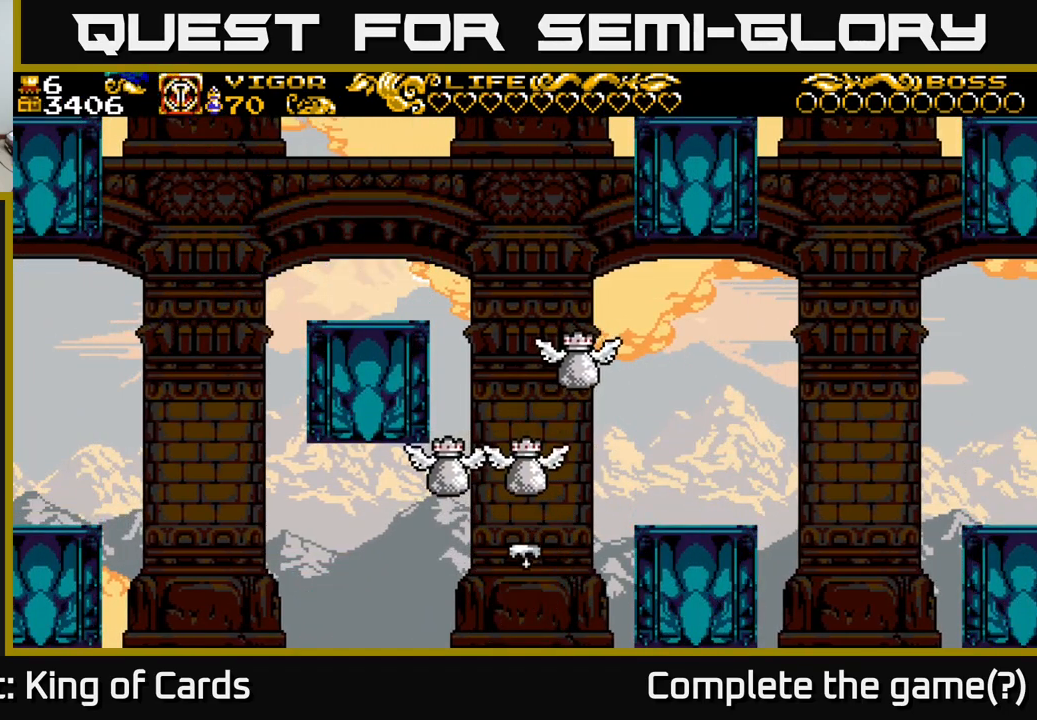
{"buttons": [], "left_stick": "center", "right_stick": "center"}
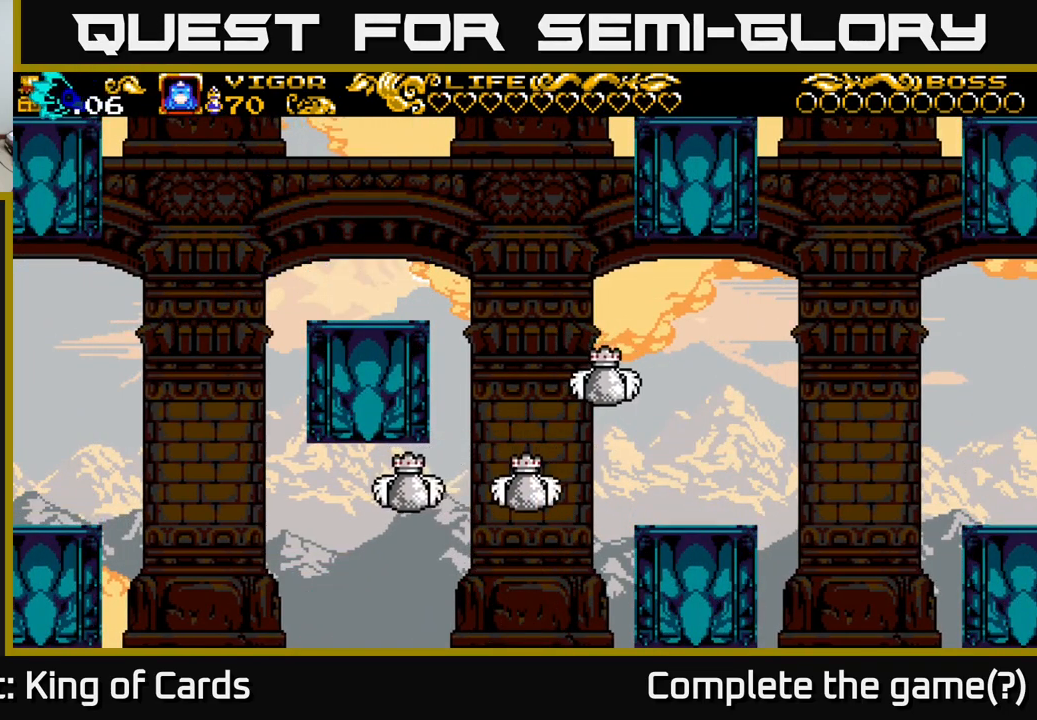
{"buttons": [], "left_stick": "center", "right_stick": "center", "events": []}
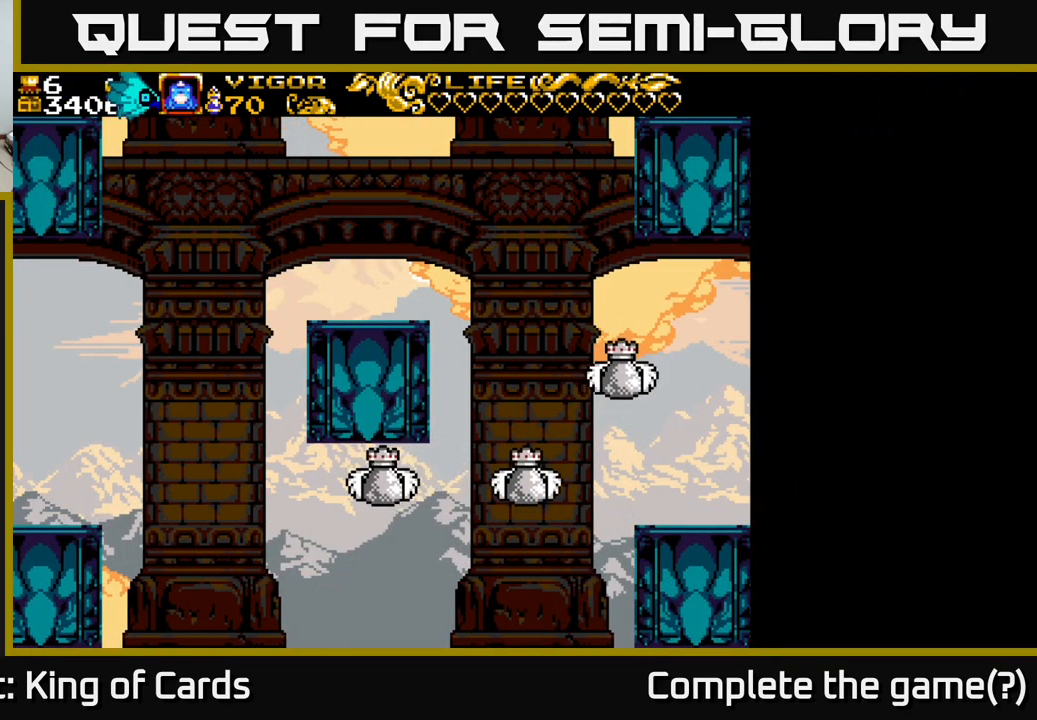
{"buttons": [], "left_stick": "center", "right_stick": "center", "events": []}
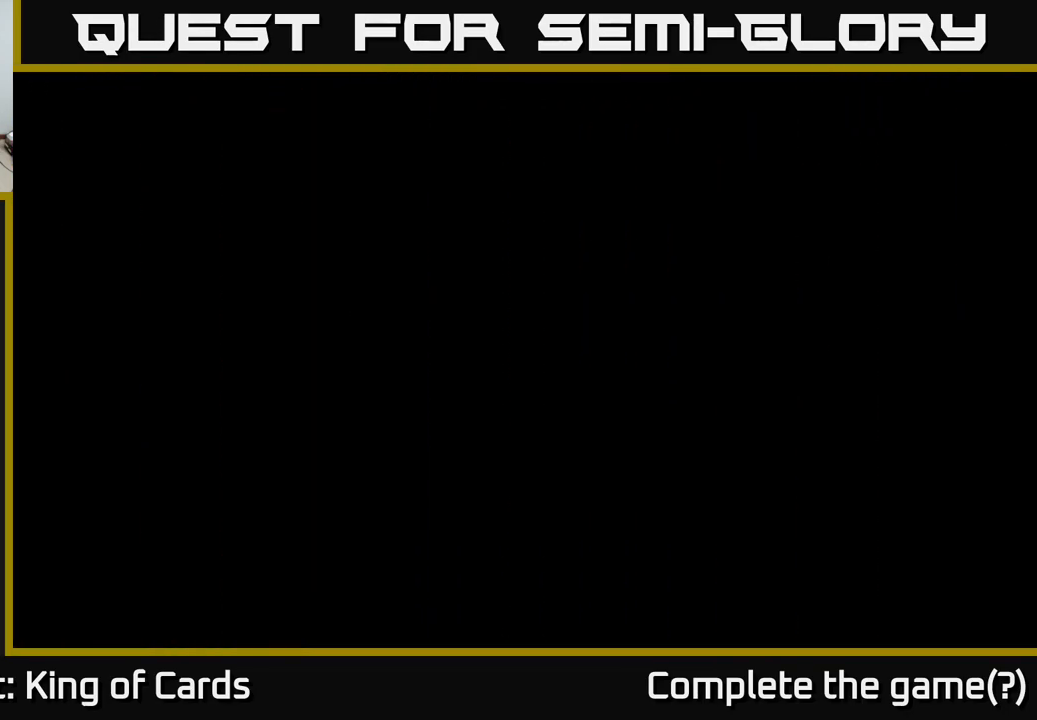
{"buttons": [], "left_stick": "center", "right_stick": "center", "events": []}
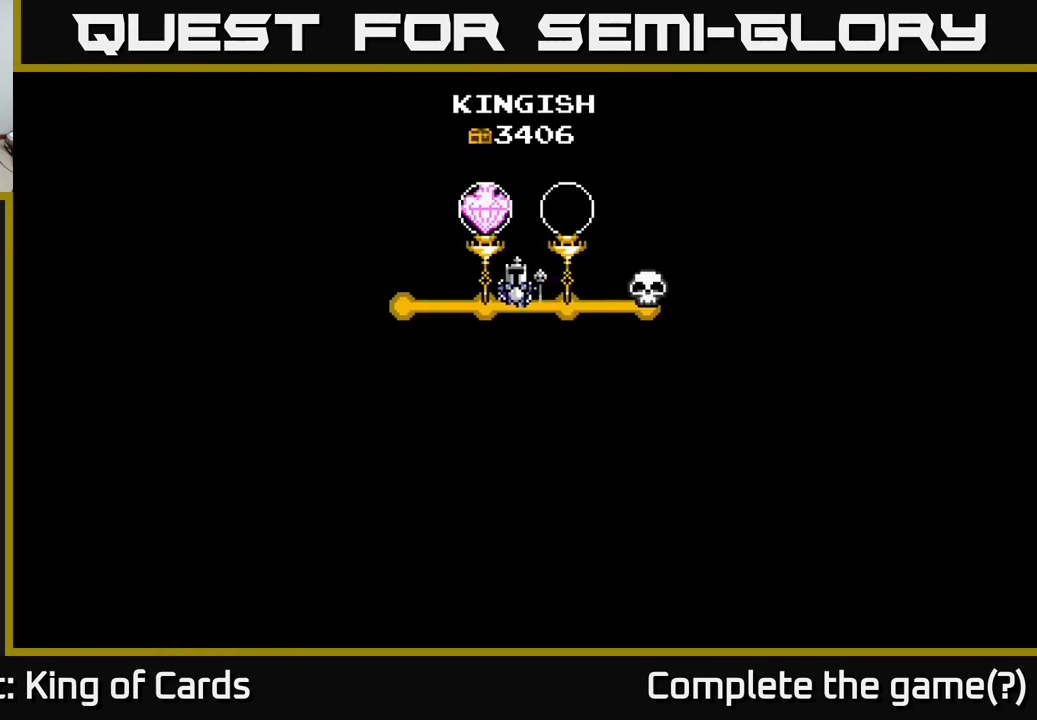
{"buttons": ["X"], "left_stick": "center", "right_stick": "center", "events": [[200, "A", "down"], [384, "A", "up"], [484, "X", "down"]]}
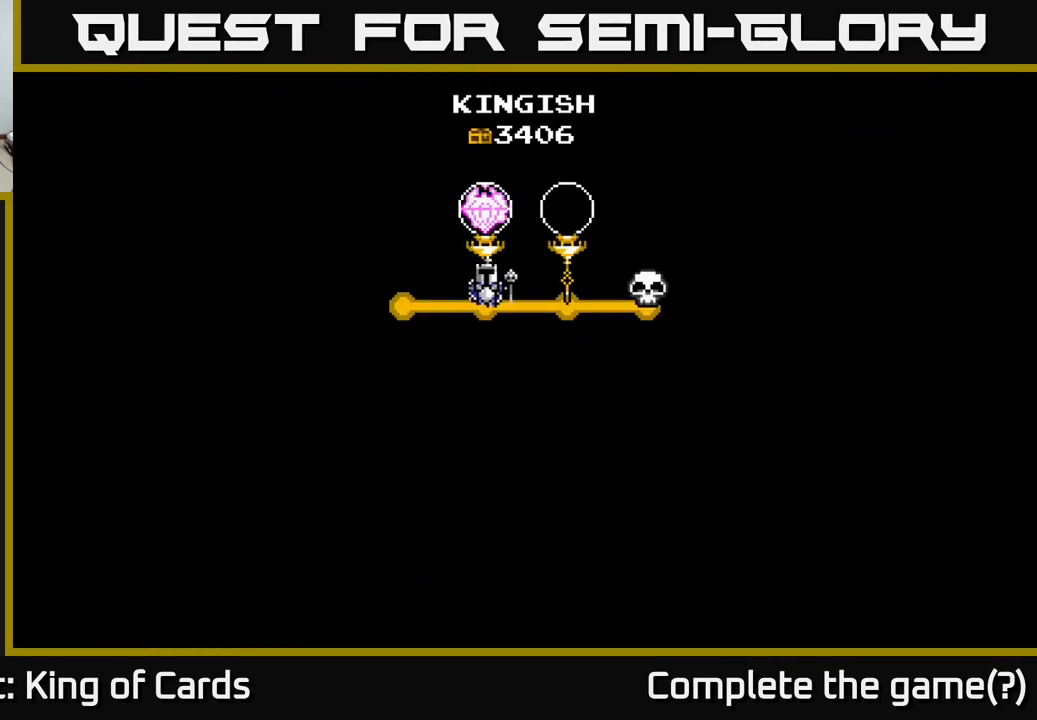
{"buttons": ["X"], "left_stick": "center", "right_stick": "center", "events": [[50, "A", "down"], [134, "X", "up"], [217, "X", "down"], [250, "A", "up"], [350, "A", "down"], [384, "X", "up"], [467, "X", "down"], [484, "A", "up"]]}